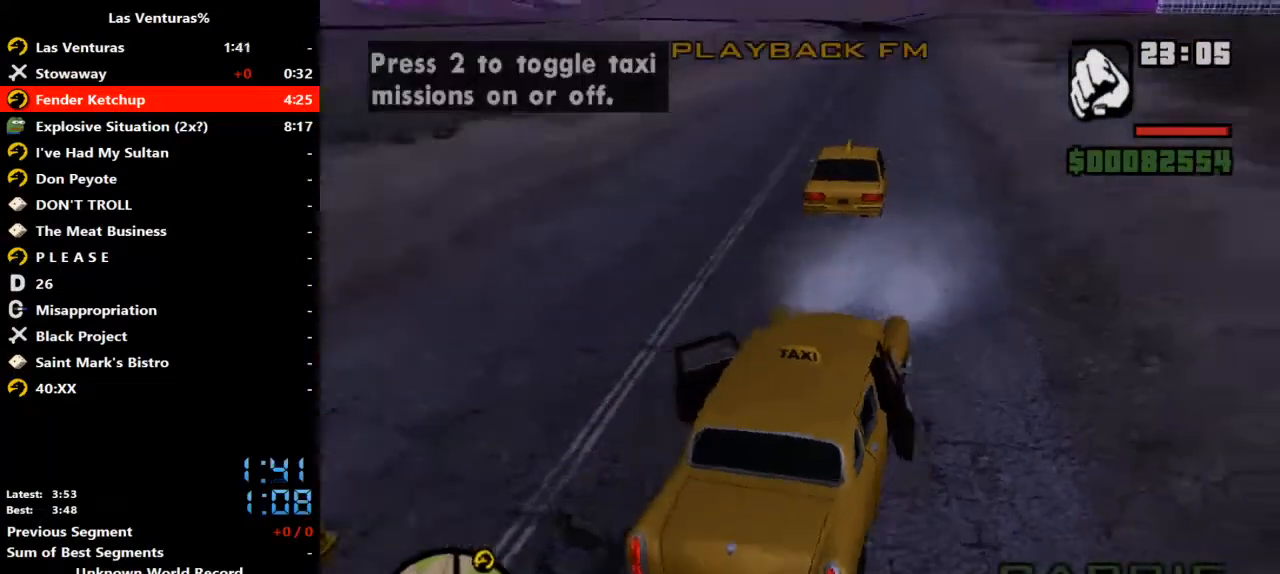
Gameplay with keyboard and mouse; each line is a JSON object with the keys and mouse buttons held at the frame after it. "events" lists presses ("down") and releases ("up") of "2", "a", "alt", "b", "c", "caps_lock", "ctrl_l", "ctrl_r", "d", "down", "e", "escape", "f", "f1", "f2", "f3", "h", "left", "m", "q", "r", "right", "s", "shift", "space", "tab", "up", "v", "w", "y", "mouse_left", "mouse_wheel" and "mouse_right" between this image and that frame as [ms after this image, input, new state], when the widget could be followed in between. "mouse_left", "mouse_wheel", "mouse_right" = the "left", "wheel", "right" buttons of the "mouse" list. No other keys are recorded. "wheel" means that the mouse wheel is clicked or scrolled. Mouse movement is not recorded.
{"keys": ["w"], "mouse": [], "events": []}
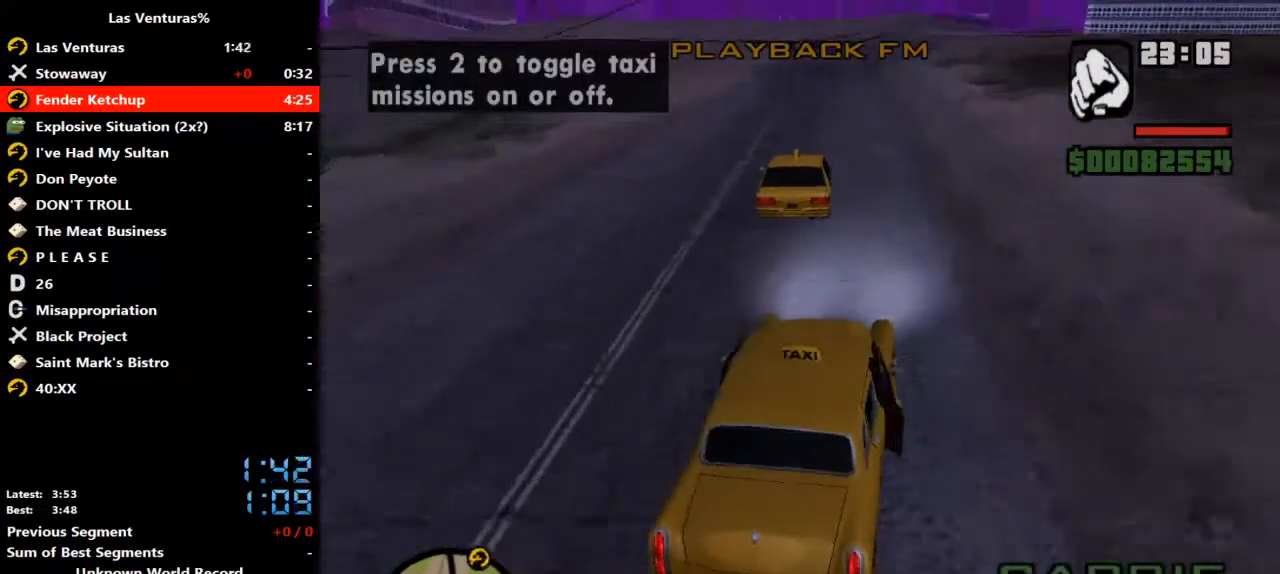
{"keys": ["w"], "mouse": [], "events": [[400, "a", "down"], [500, "a", "up"]]}
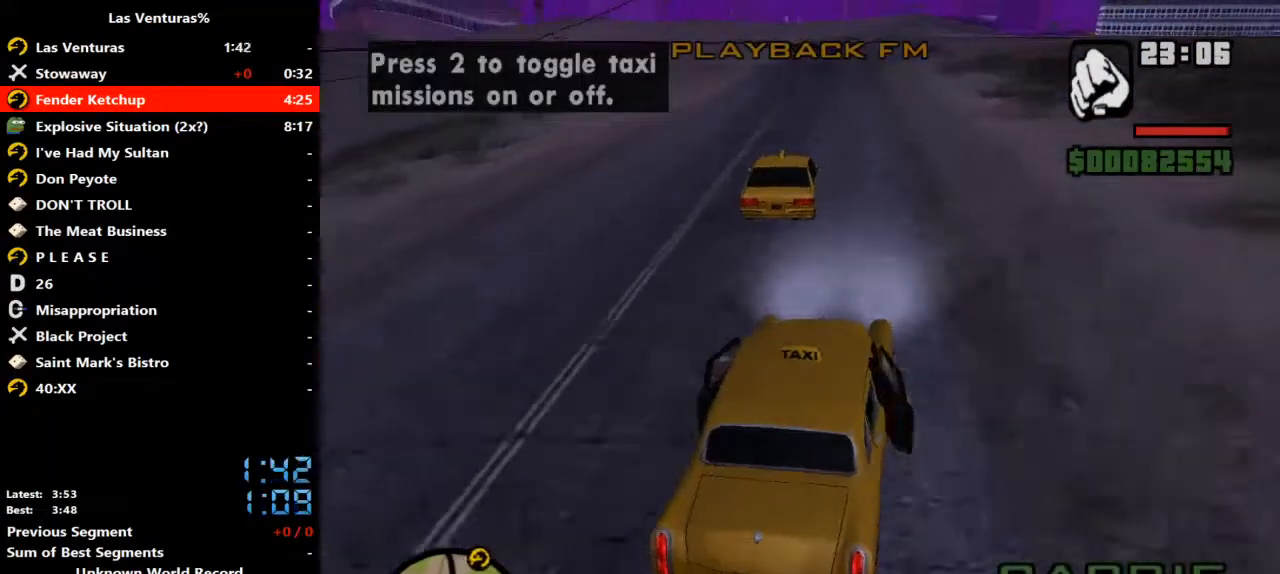
{"keys": ["w"], "mouse": [], "events": [[467, "a", "down"], [500, "a", "up"]]}
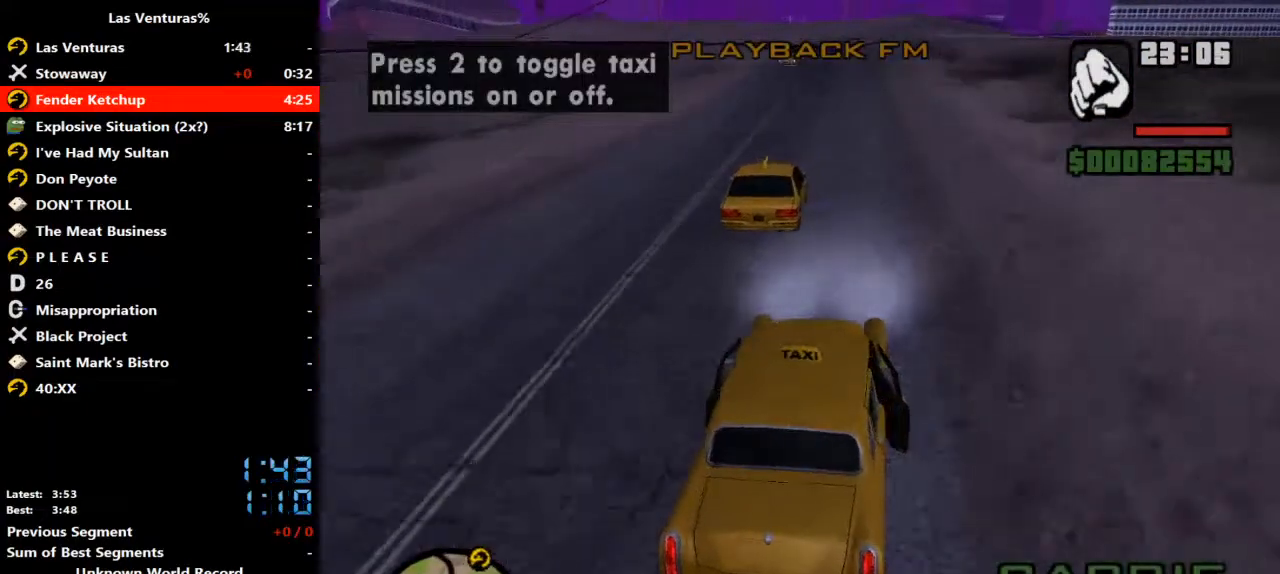
{"keys": ["w"], "mouse": [], "events": []}
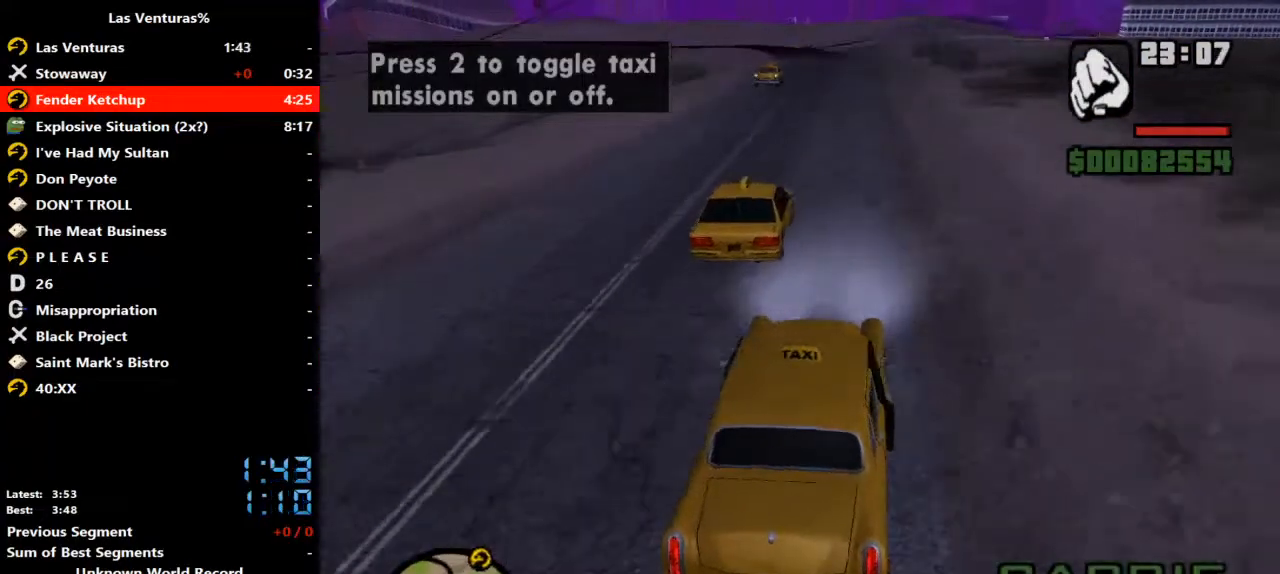
{"keys": ["w"], "mouse": [], "events": []}
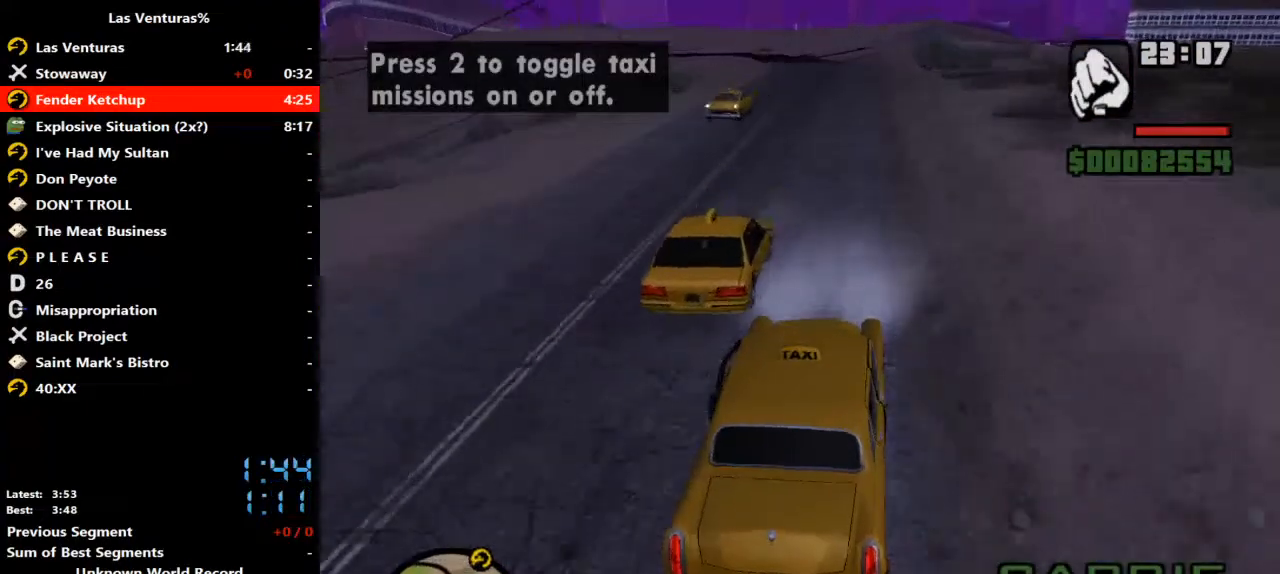
{"keys": ["w"], "mouse": []}
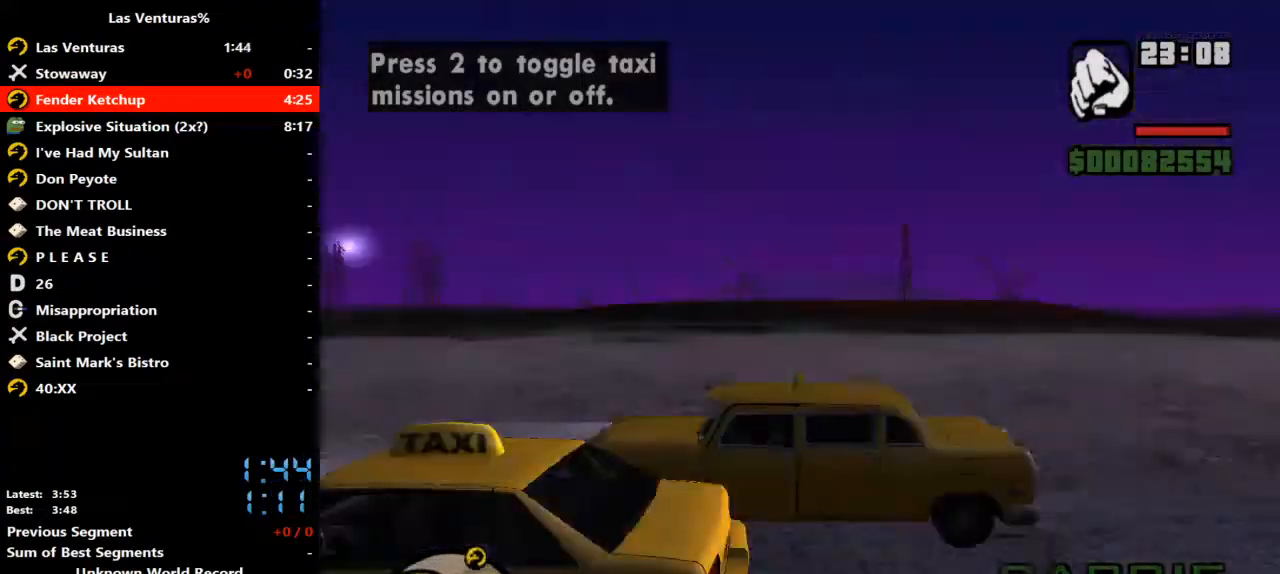
{"keys": ["w"], "mouse": [], "events": []}
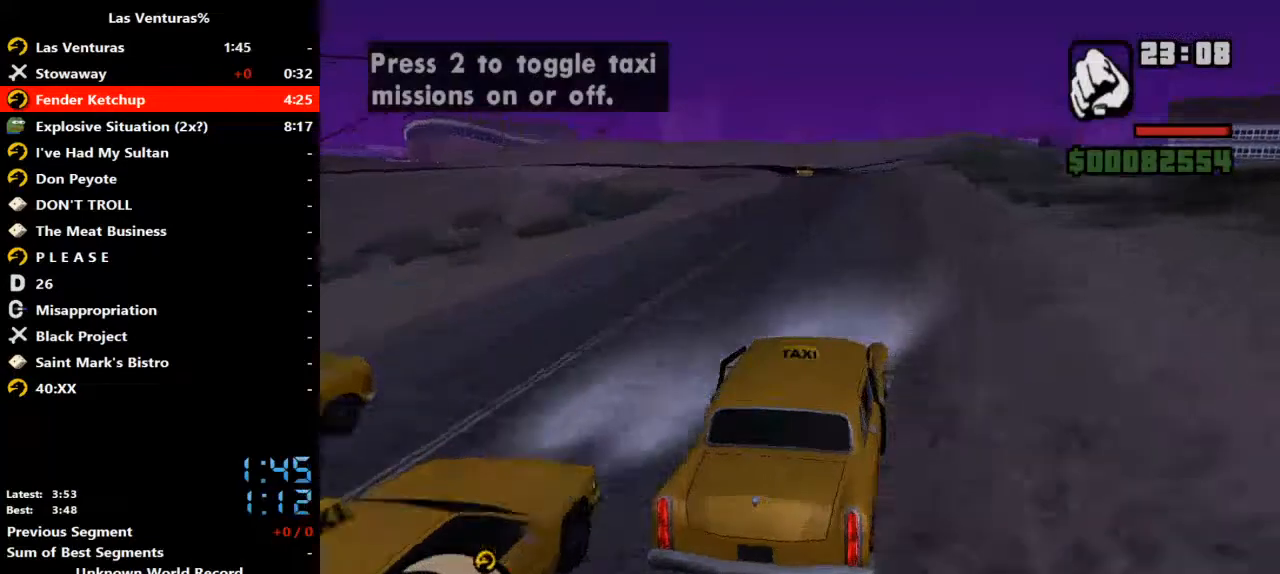
{"keys": ["w"], "mouse": [], "events": [[33, "a", "down"], [67, "a", "up"]]}
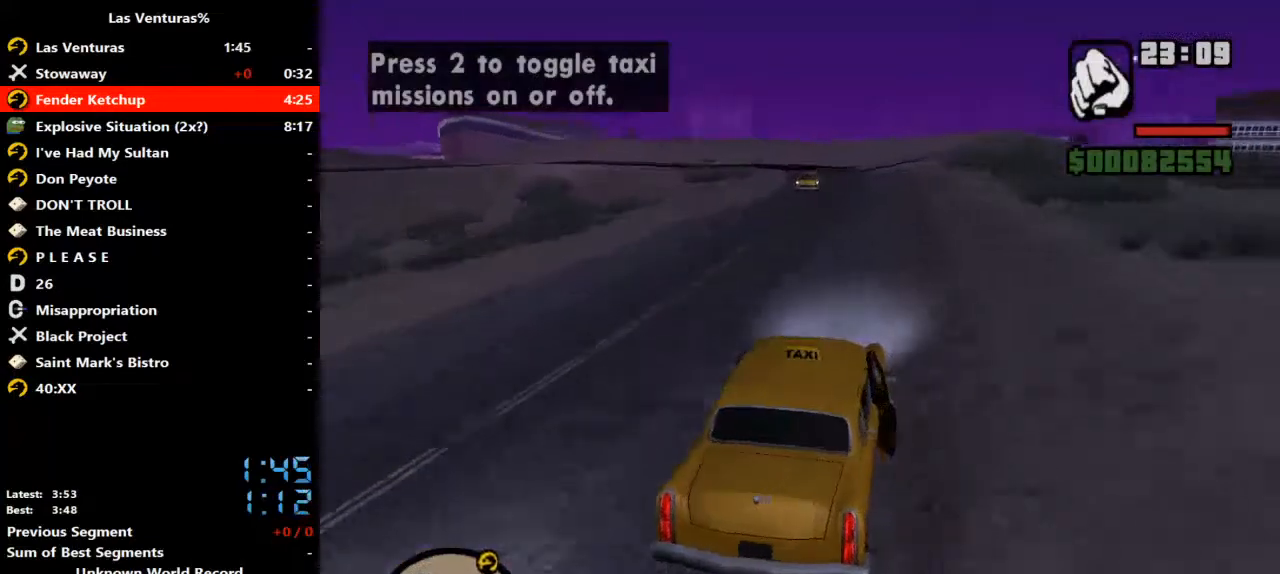
{"keys": ["w"], "mouse": [], "events": []}
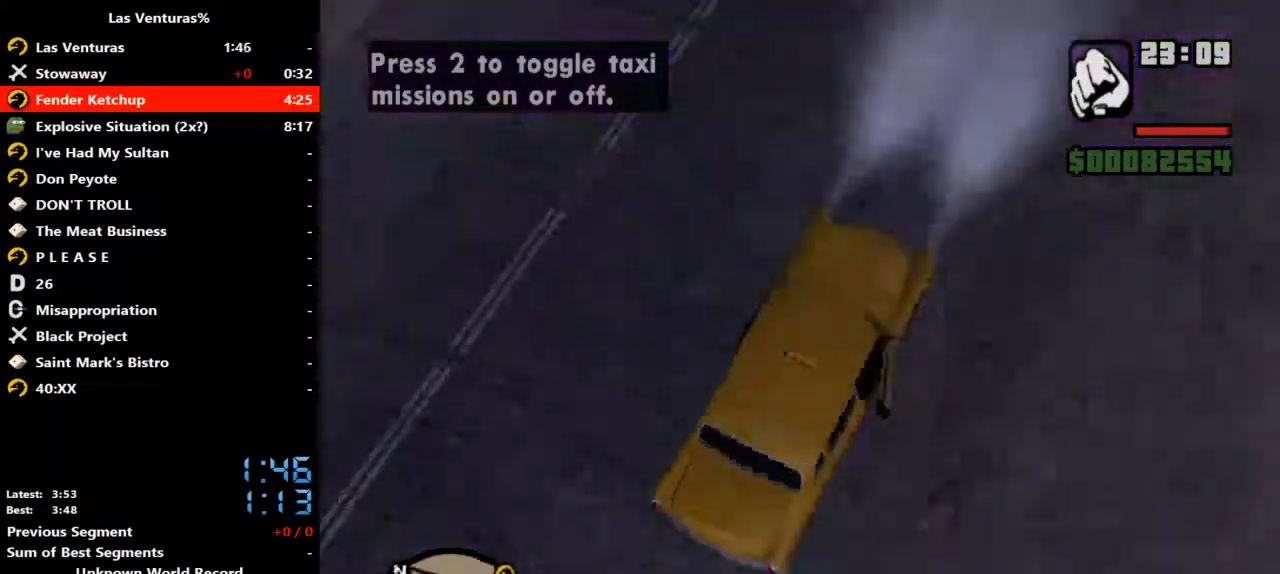
{"keys": ["a", "w"], "mouse": [], "events": [[467, "a", "down"]]}
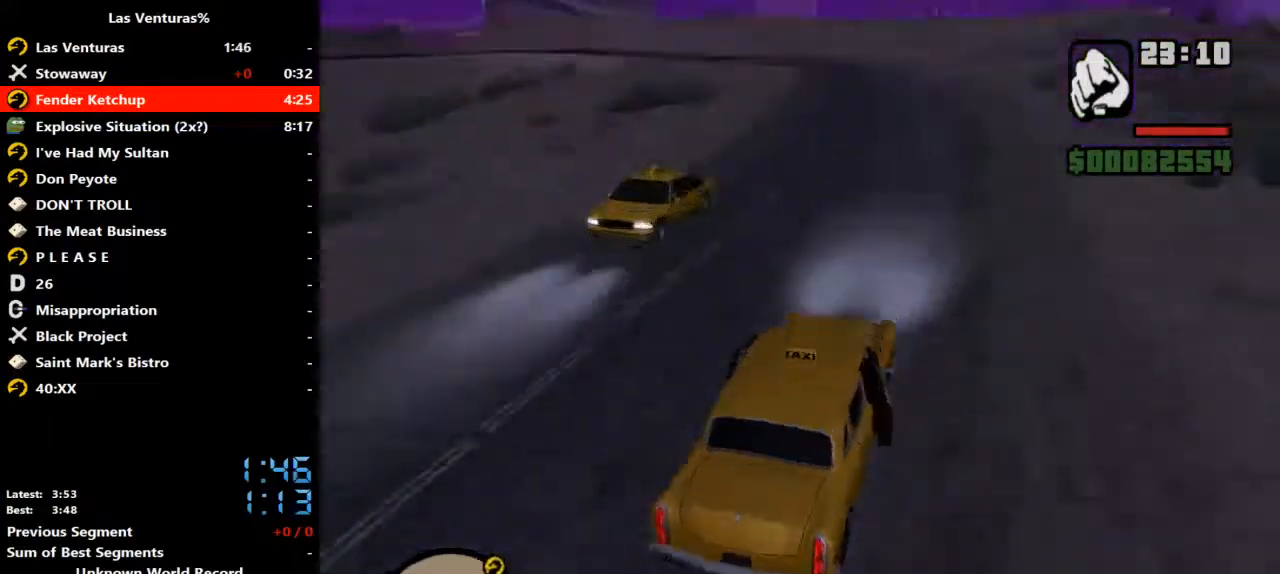
{"keys": ["w"], "mouse": [], "events": [[67, "a", "up"]]}
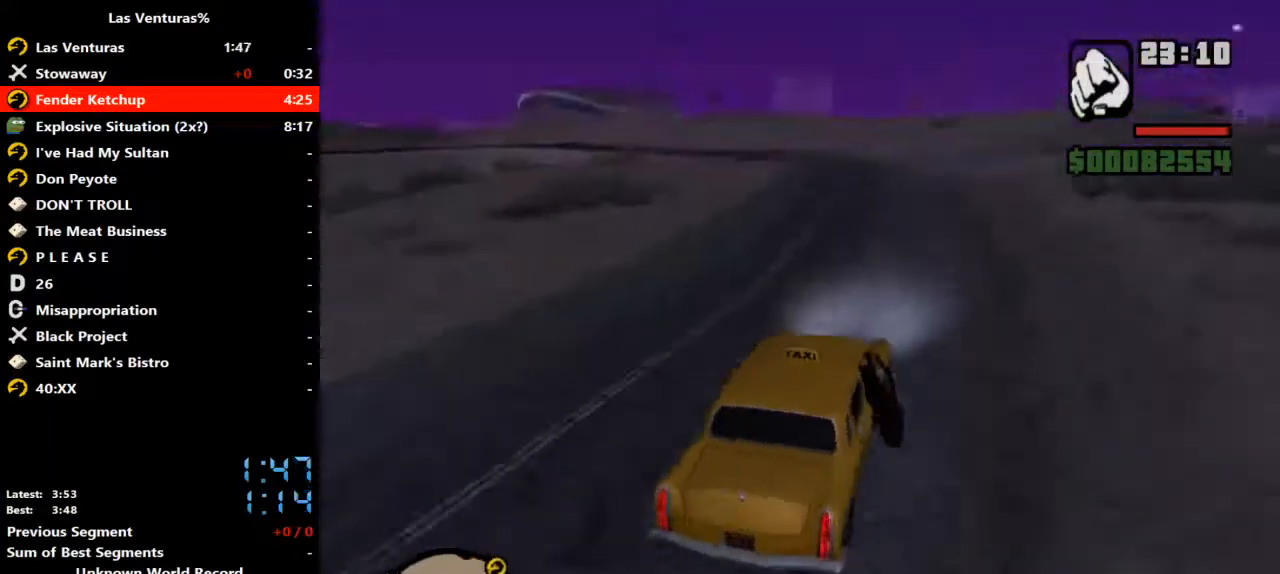
{"keys": ["a", "w"], "mouse": [], "events": [[133, "a", "down"], [267, "a", "up"], [467, "a", "down"]]}
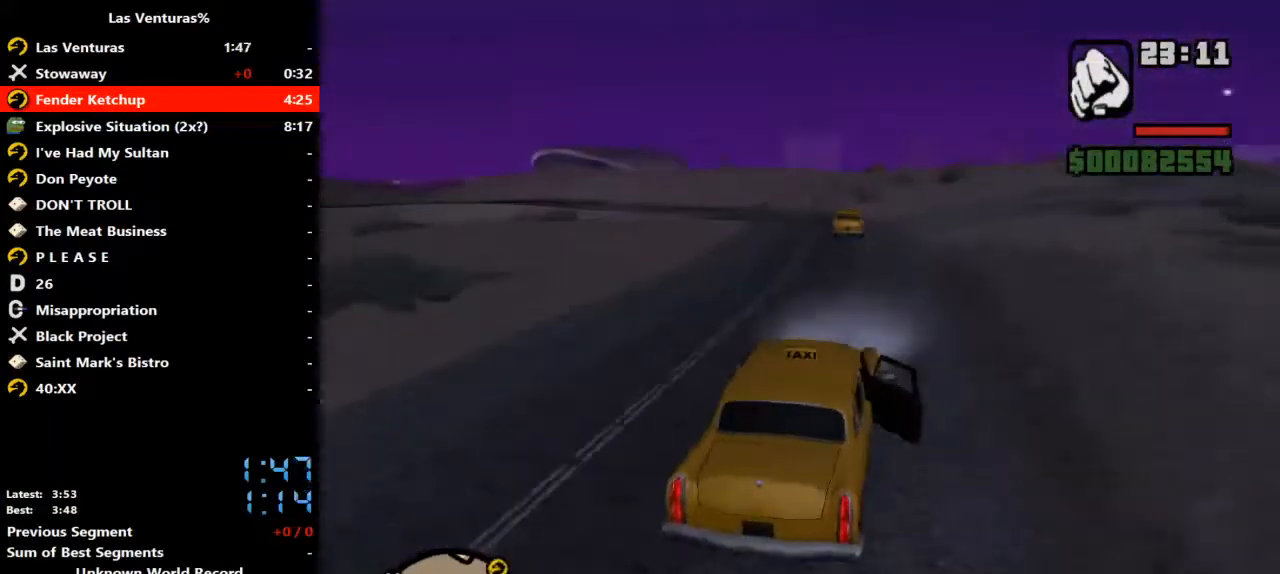
{"keys": ["w"], "mouse": [], "events": [[100, "a", "up"]]}
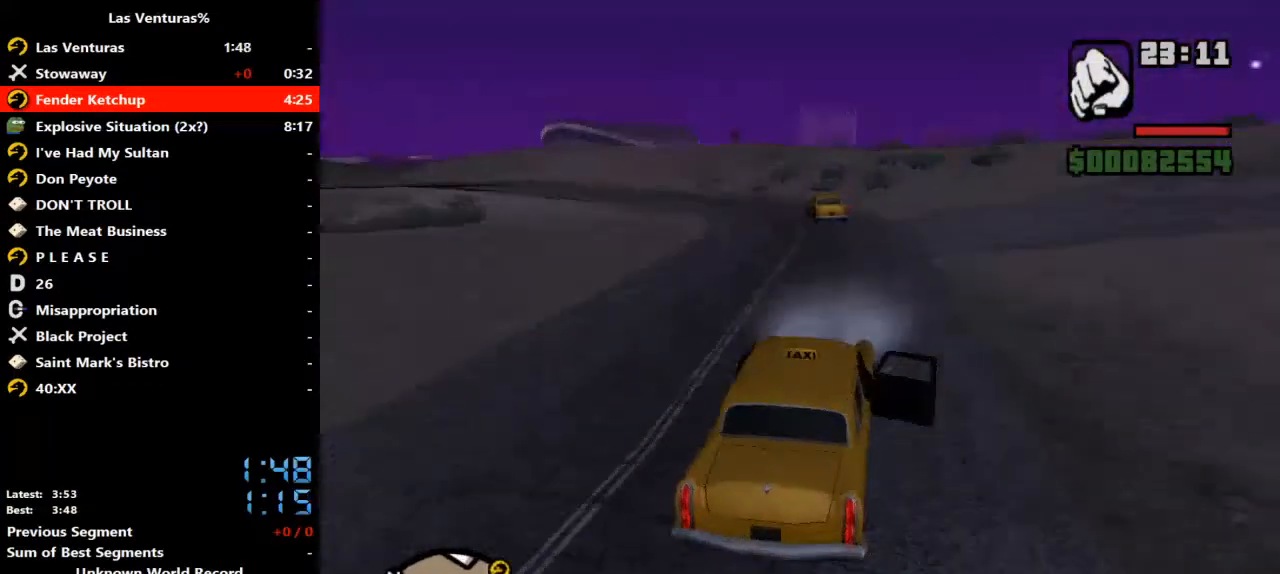
{"keys": ["a", "w"], "mouse": ["left", "right"], "events": [[167, "a", "down"], [167, "mouse_right", "down"], [333, "mouse_left", "down"]]}
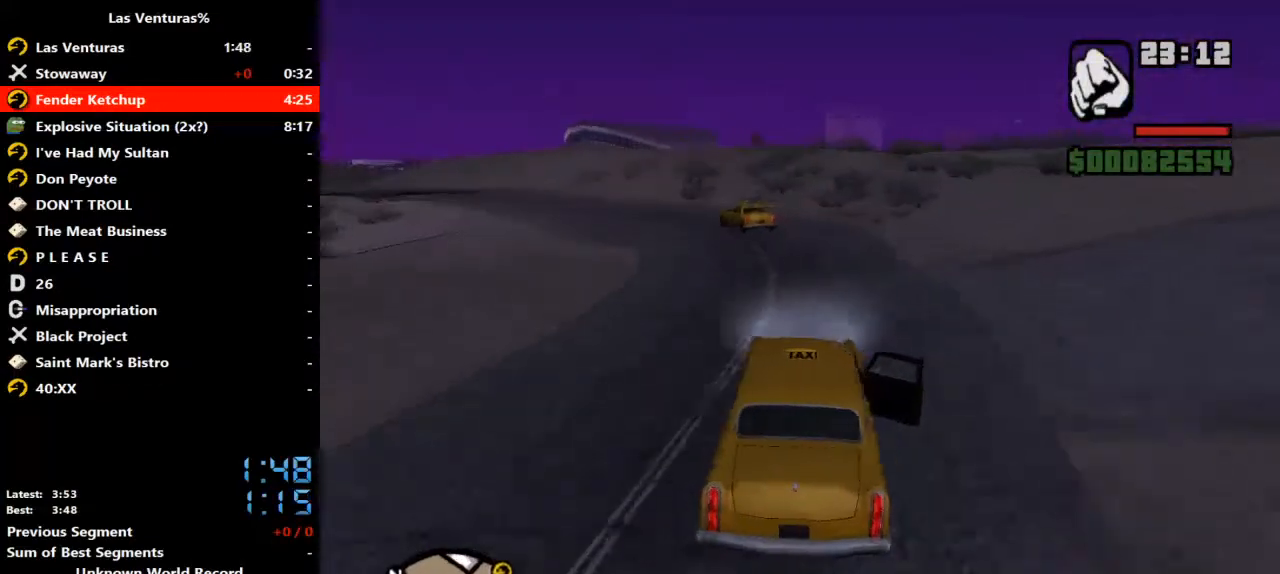
{"keys": ["w"], "mouse": [], "events": [[67, "a", "up"], [233, "a", "down"], [300, "mouse_left", "up"], [300, "mouse_right", "up"], [367, "a", "up"]]}
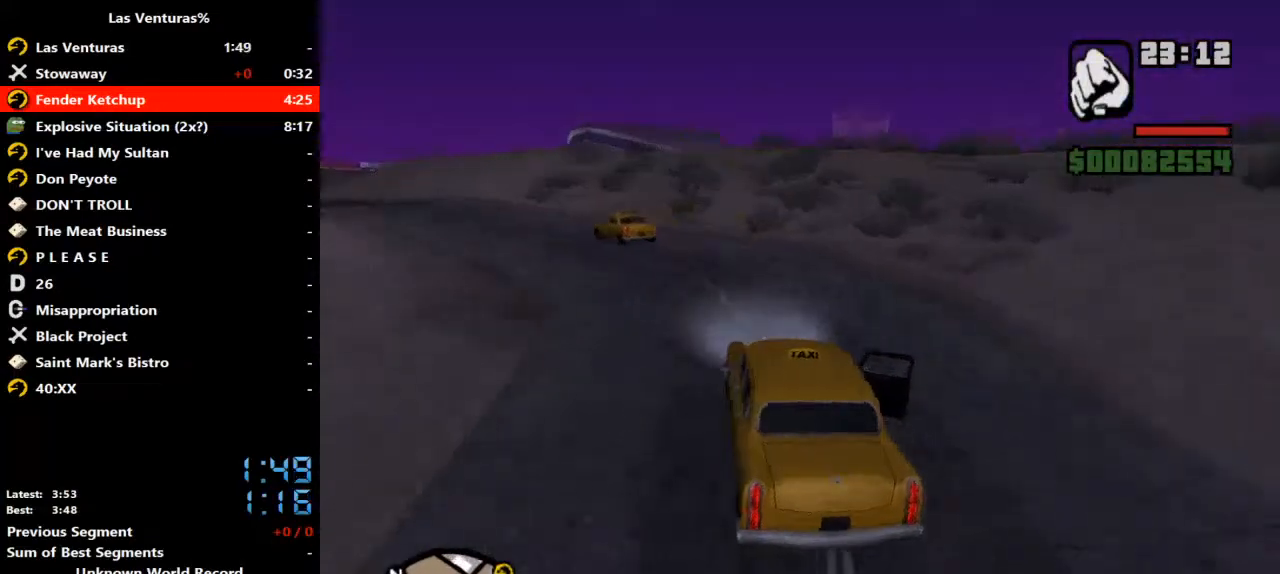
{"keys": ["w"], "mouse": [], "events": []}
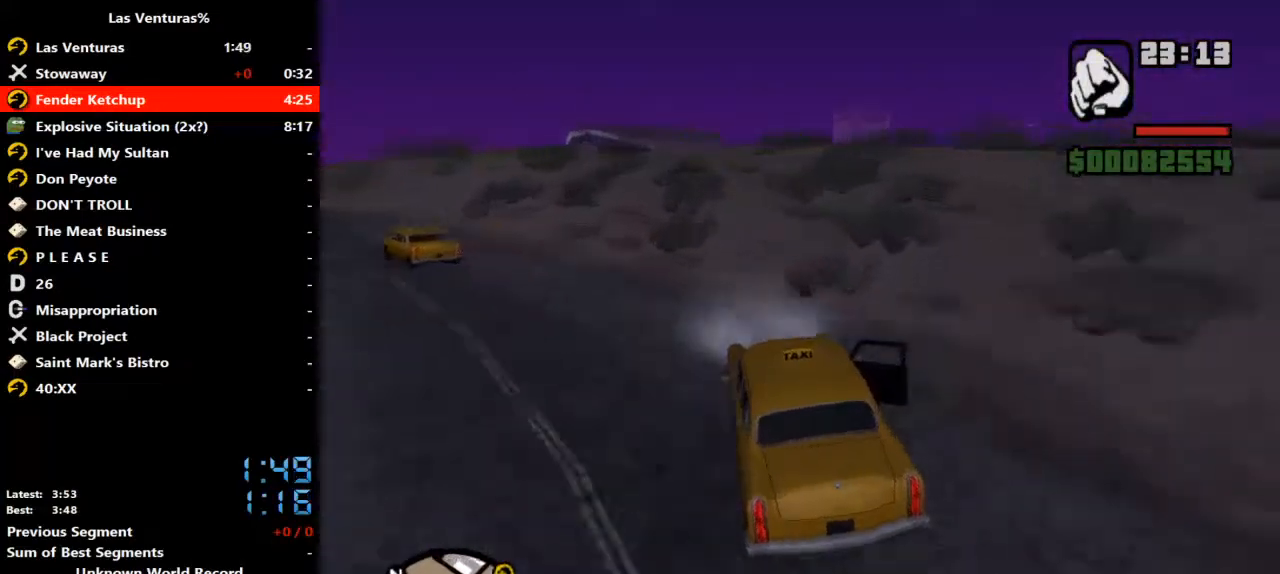
{"keys": ["w"], "mouse": [], "events": []}
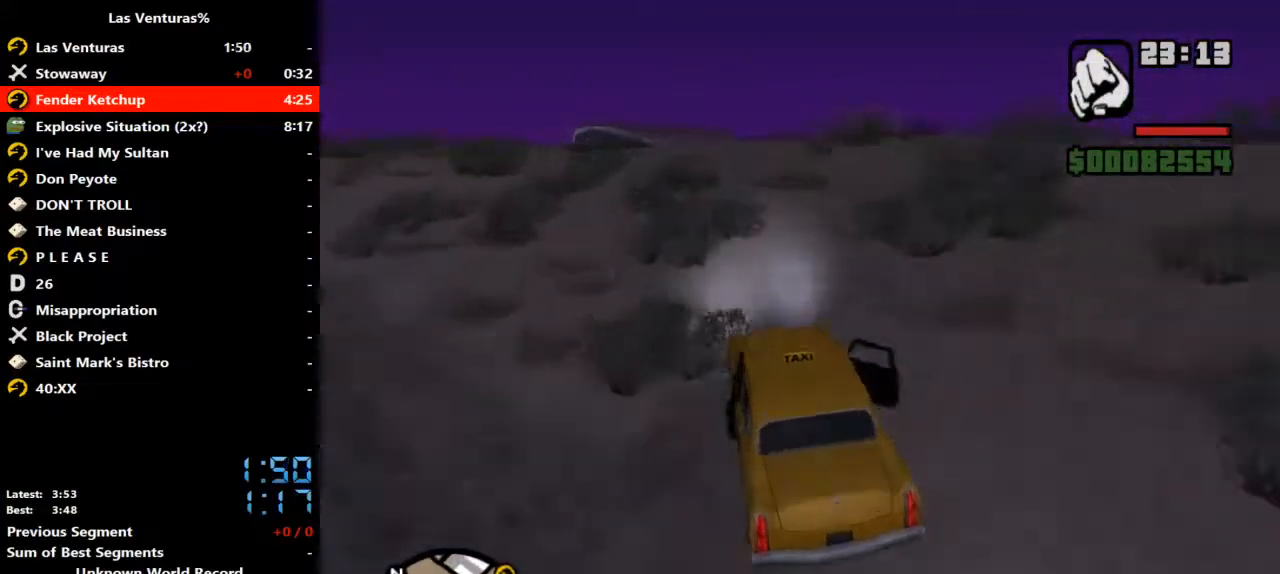
{"keys": ["w"], "mouse": [], "events": []}
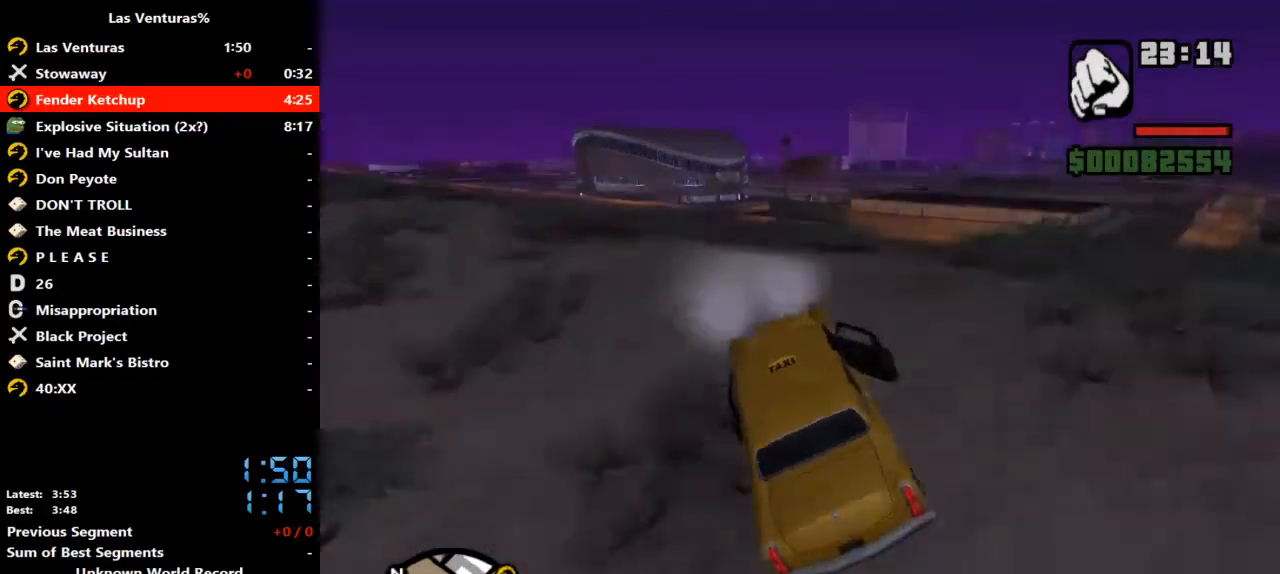
{"keys": ["w"], "mouse": [], "events": []}
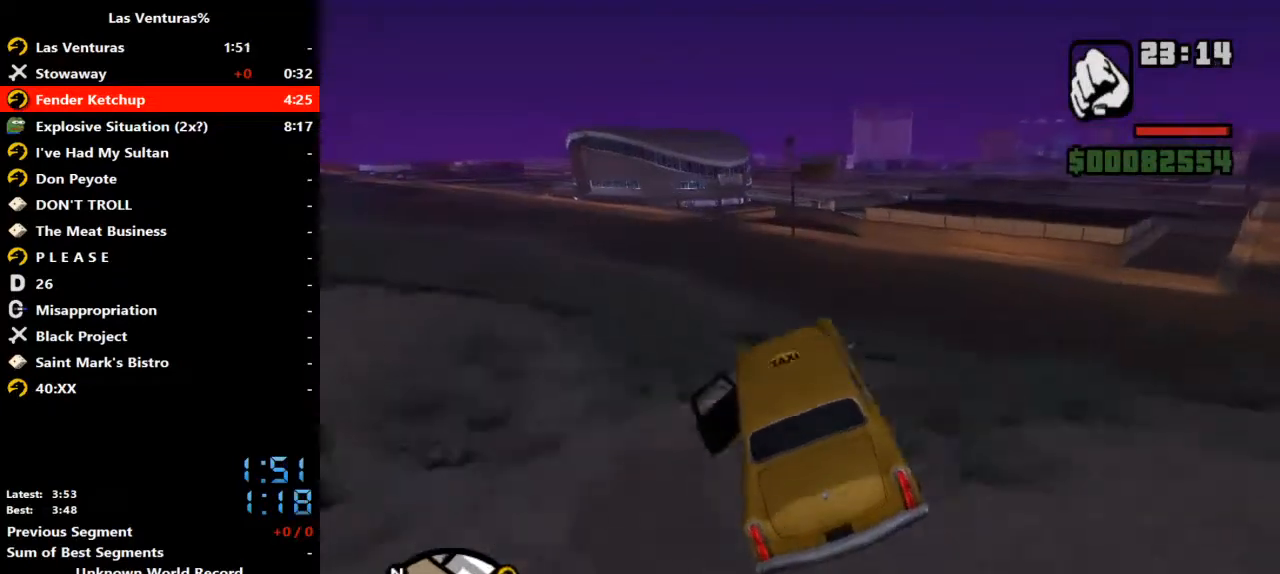
{"keys": ["w"], "mouse": [], "events": []}
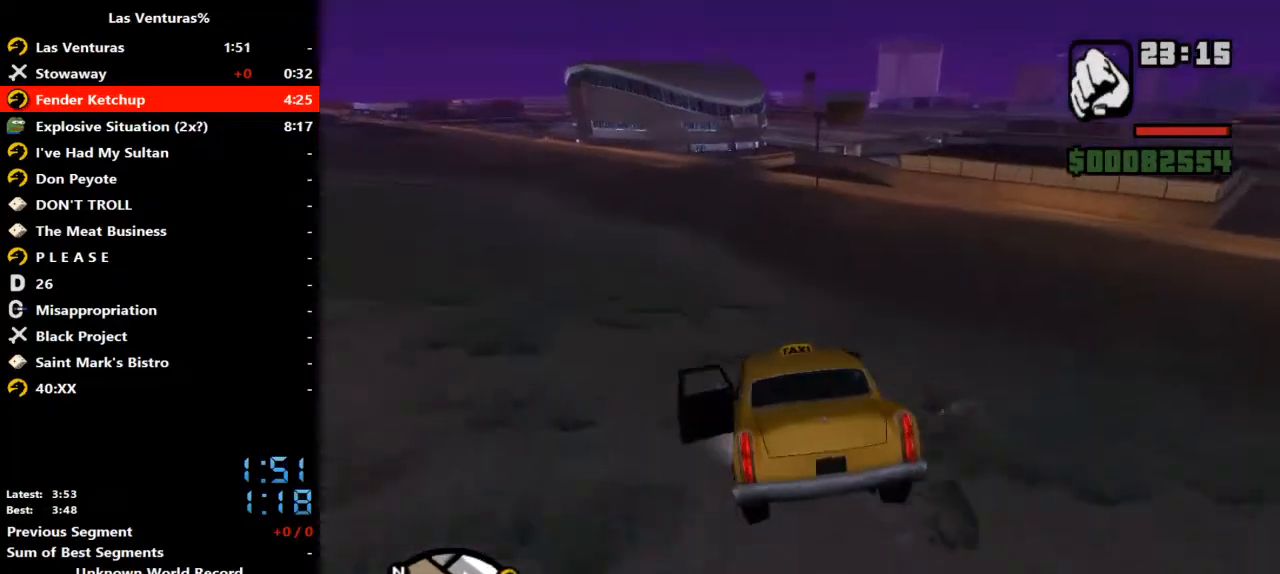
{"keys": ["d", "w"], "mouse": [], "events": [[500, "d", "down"]]}